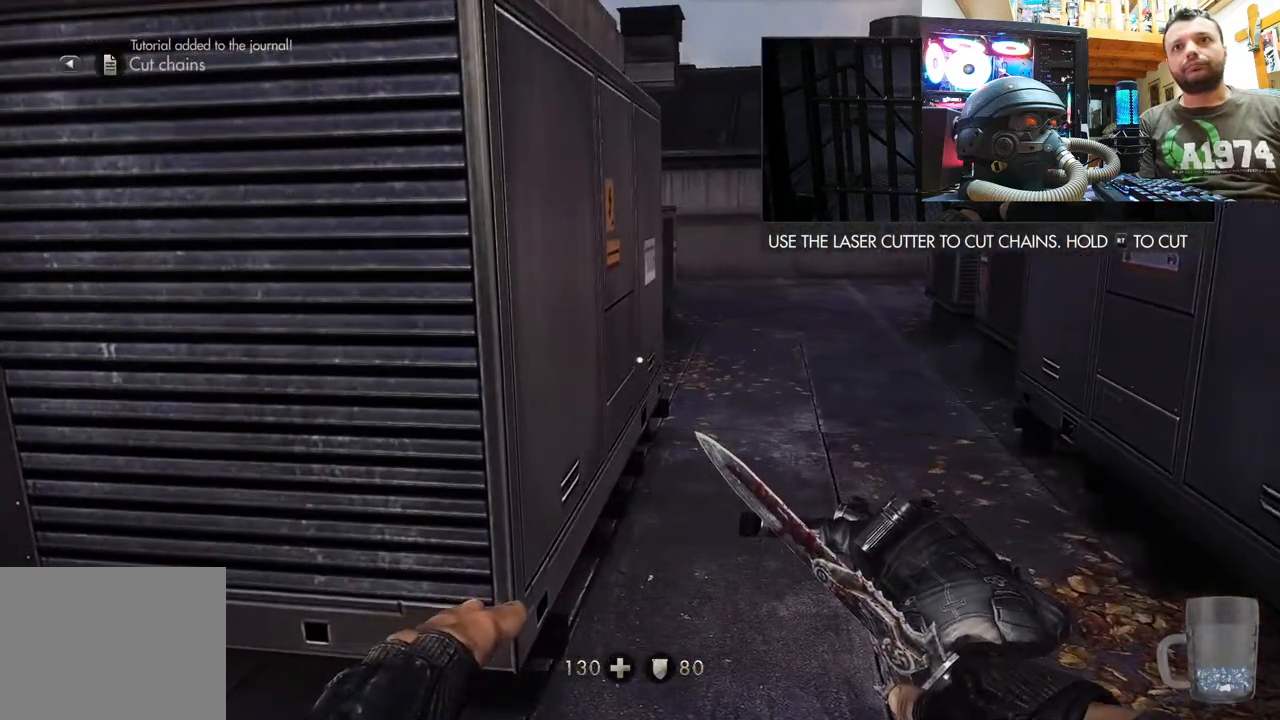
Gameplay with a controller (PlayStation layout); each line is a JSON object with the inputs held at the frame after it. "events" lists button and stick changes between this image and that frame as [ms after this image, input, new state], when the widget could be followed in between.
{"buttons": [], "left_stick": "center", "right_stick": "left", "events": [[67, "left_stick", "right"], [167, "right_stick", "center"], [317, "left_stick", "center"], [317, "right_stick", "up-left"], [383, "right_stick", "left"]]}
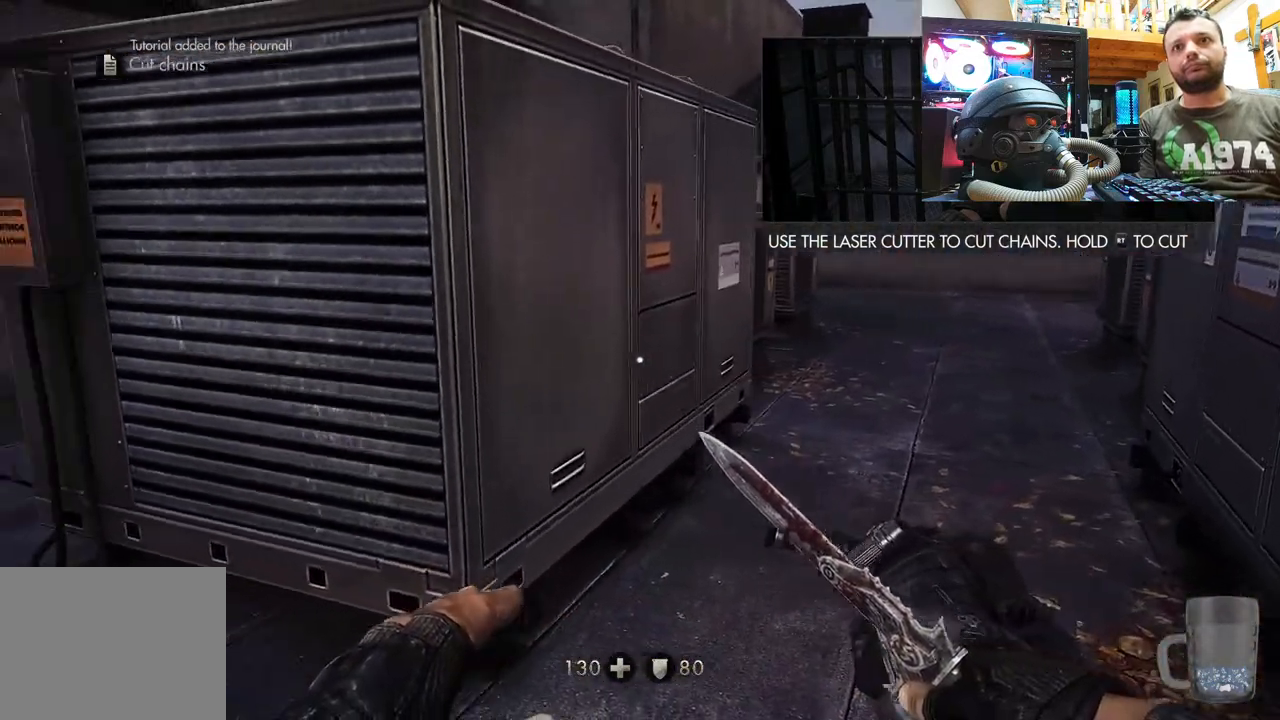
{"buttons": [], "left_stick": "up", "right_stick": "up", "events": [[67, "left_stick", "right"], [100, "right_stick", "center"], [183, "right_stick", "up-right"], [250, "right_stick", "up"], [350, "left_stick", "center"], [500, "left_stick", "up"]]}
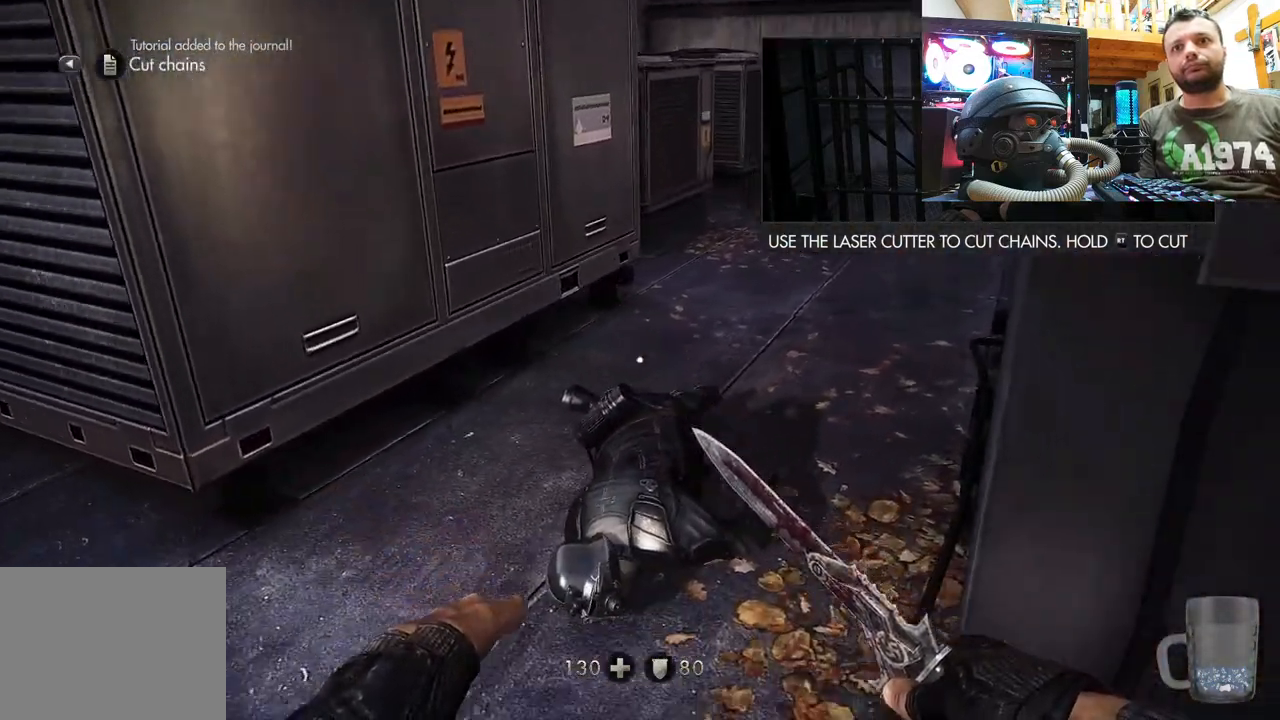
{"buttons": [], "left_stick": "down", "right_stick": "down-right", "events": [[83, "left_stick", "up-left"], [100, "right_stick", "center"], [183, "right_stick", "down-right"], [267, "left_stick", "center"], [317, "left_stick", "down-left"], [483, "left_stick", "down"]]}
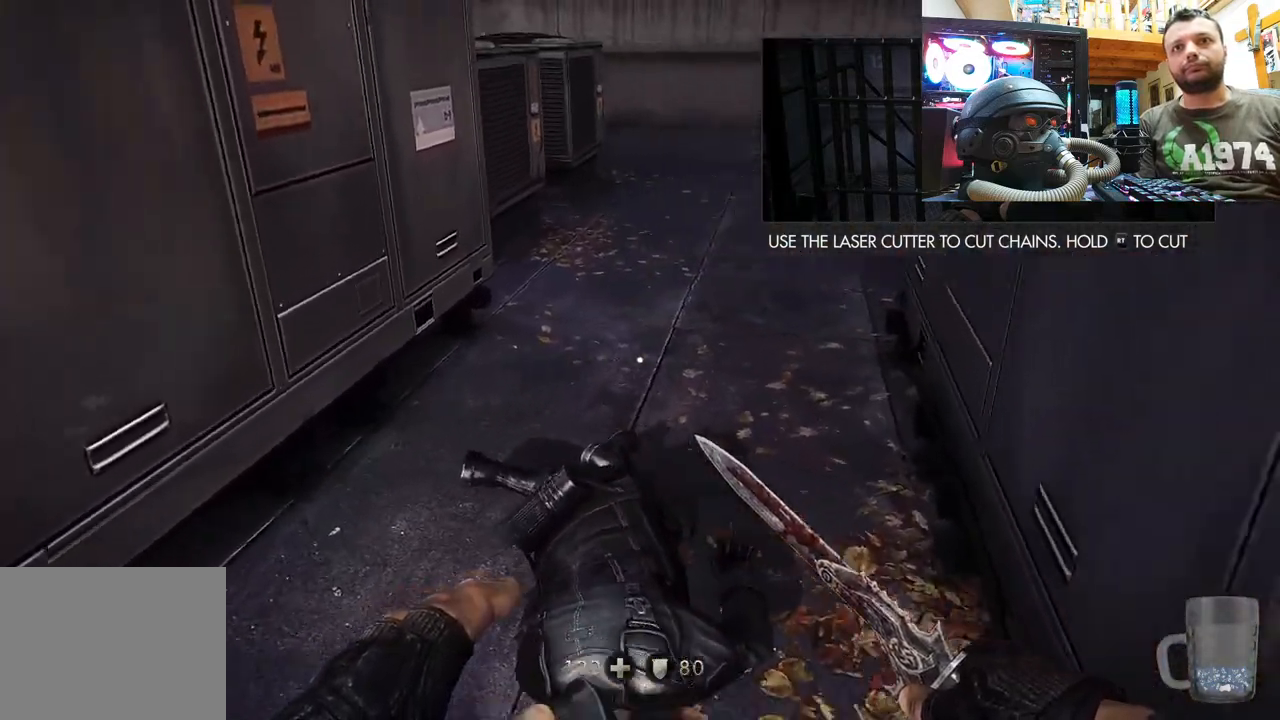
{"buttons": [], "left_stick": "center", "right_stick": "center", "events": [[17, "right_stick", "right"], [33, "left_stick", "down-right"], [200, "left_stick", "center"], [200, "right_stick", "center"]]}
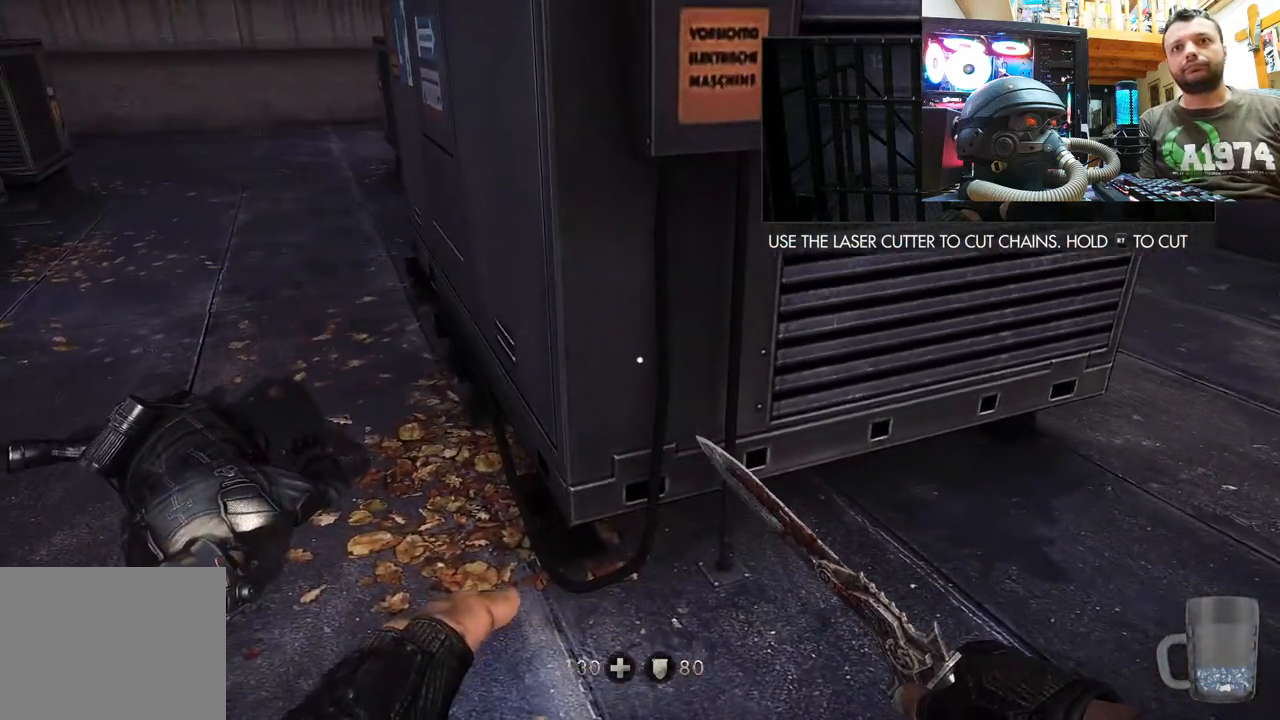
{"buttons": [], "left_stick": "up-left", "right_stick": "up-left", "events": [[50, "TRIANGLE", "down"], [117, "TRIANGLE", "up"], [217, "left_stick", "up-left"], [283, "right_stick", "up-left"]]}
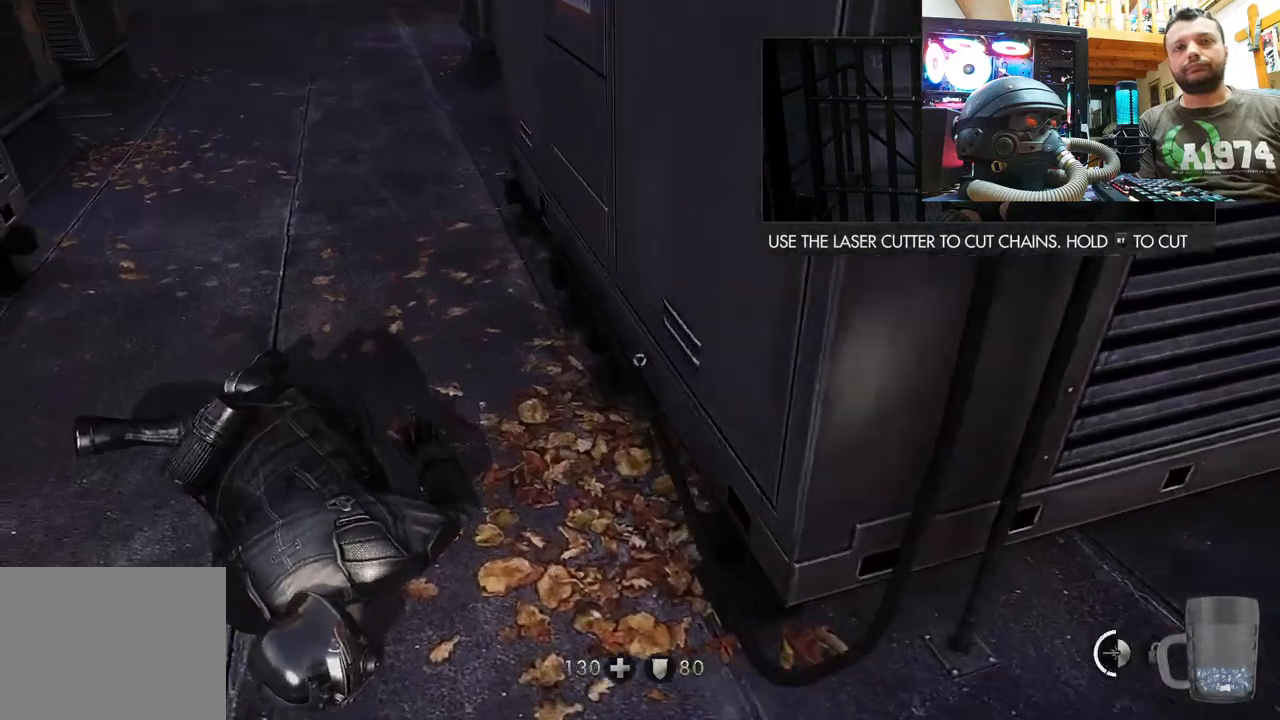
{"buttons": ["R2"], "left_stick": "center", "right_stick": "up-left", "events": [[183, "left_stick", "center"], [283, "right_stick", "center"], [383, "right_stick", "up-left"], [450, "R2", "down"]]}
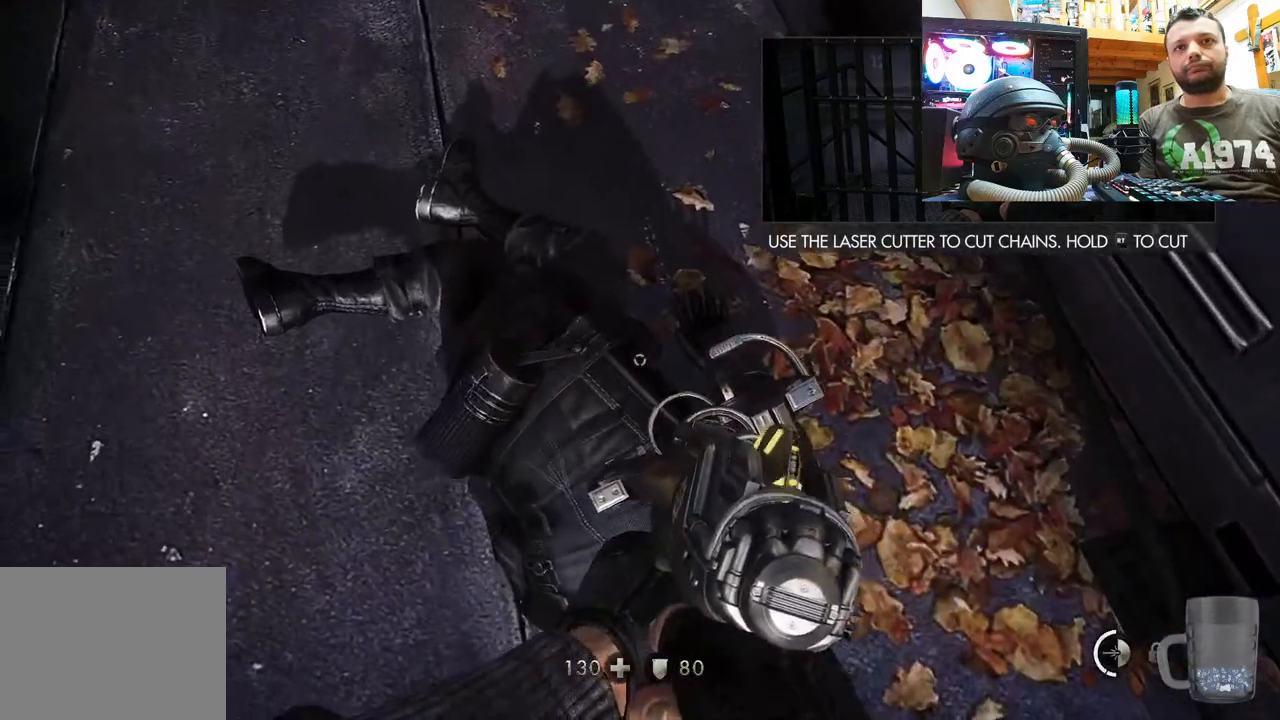
{"buttons": ["R2"], "left_stick": "down", "right_stick": "up", "events": [[233, "right_stick", "center"], [400, "right_stick", "up"], [417, "left_stick", "down"]]}
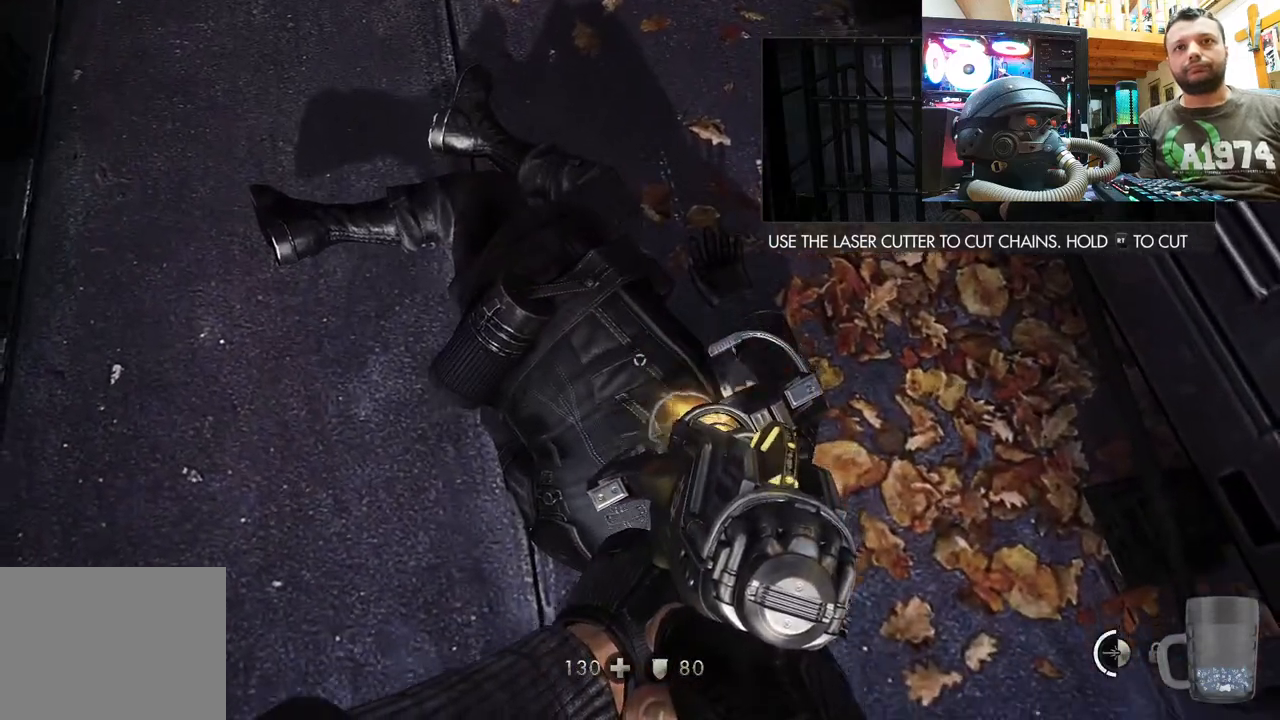
{"buttons": [], "left_stick": "right", "right_stick": "down-right", "events": [[67, "right_stick", "center"], [83, "R2", "up"], [117, "right_stick", "right"], [167, "left_stick", "down-right"], [167, "right_stick", "down-right"], [467, "left_stick", "right"]]}
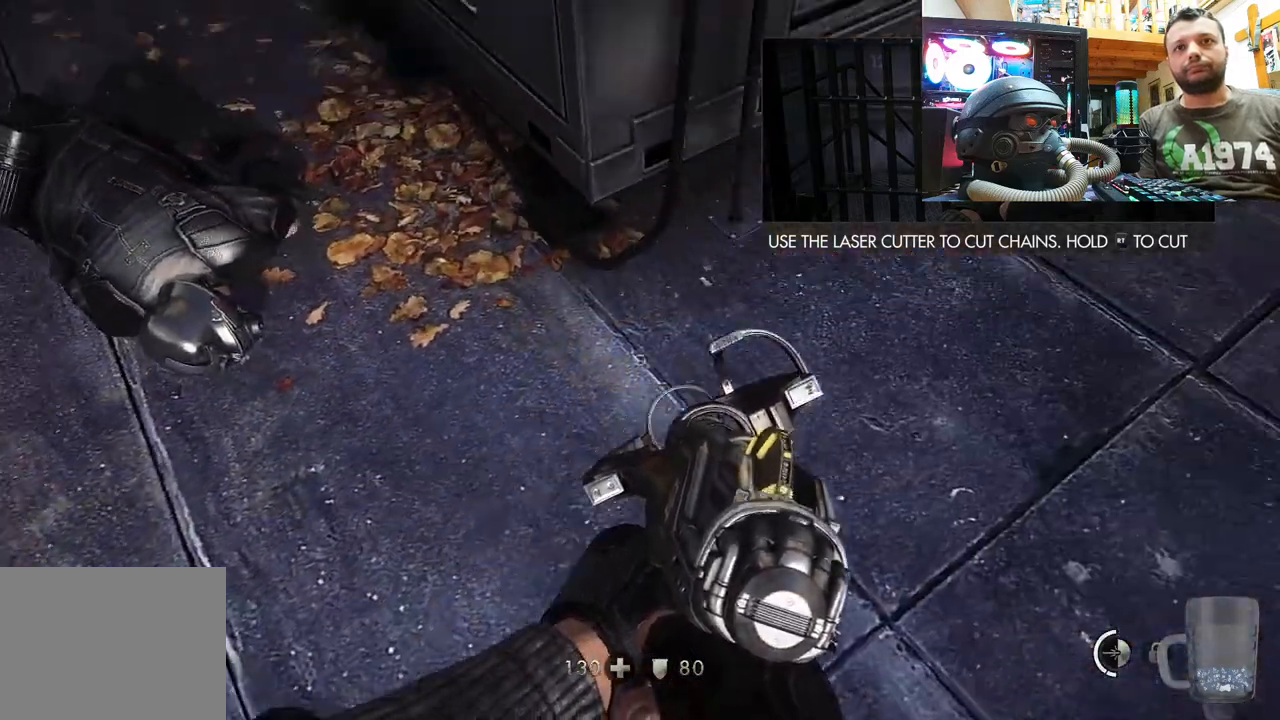
{"buttons": [], "left_stick": "up-right", "right_stick": "up", "events": [[17, "right_stick", "down"], [150, "left_stick", "center"], [267, "left_stick", "right"], [333, "right_stick", "right"], [400, "left_stick", "up-right"], [400, "right_stick", "up"]]}
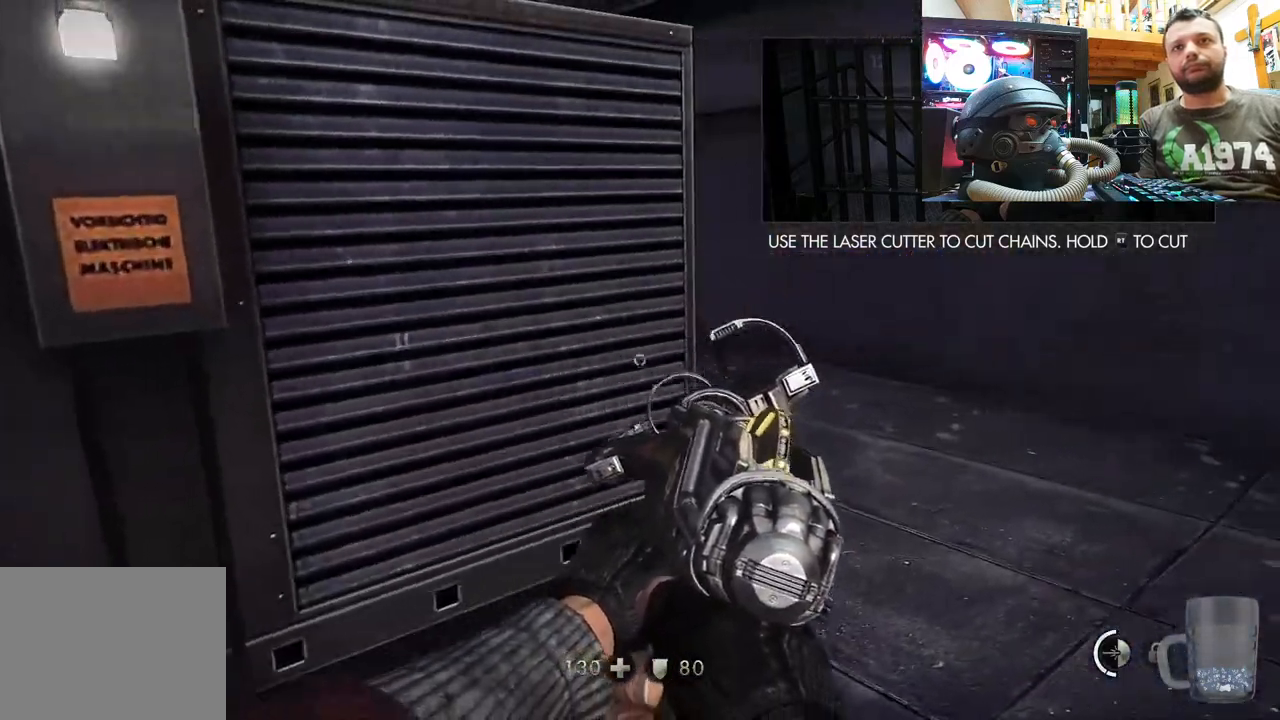
{"buttons": [], "left_stick": "up-right", "right_stick": "left", "events": [[17, "right_stick", "left"], [350, "right_stick", "center"], [467, "right_stick", "left"]]}
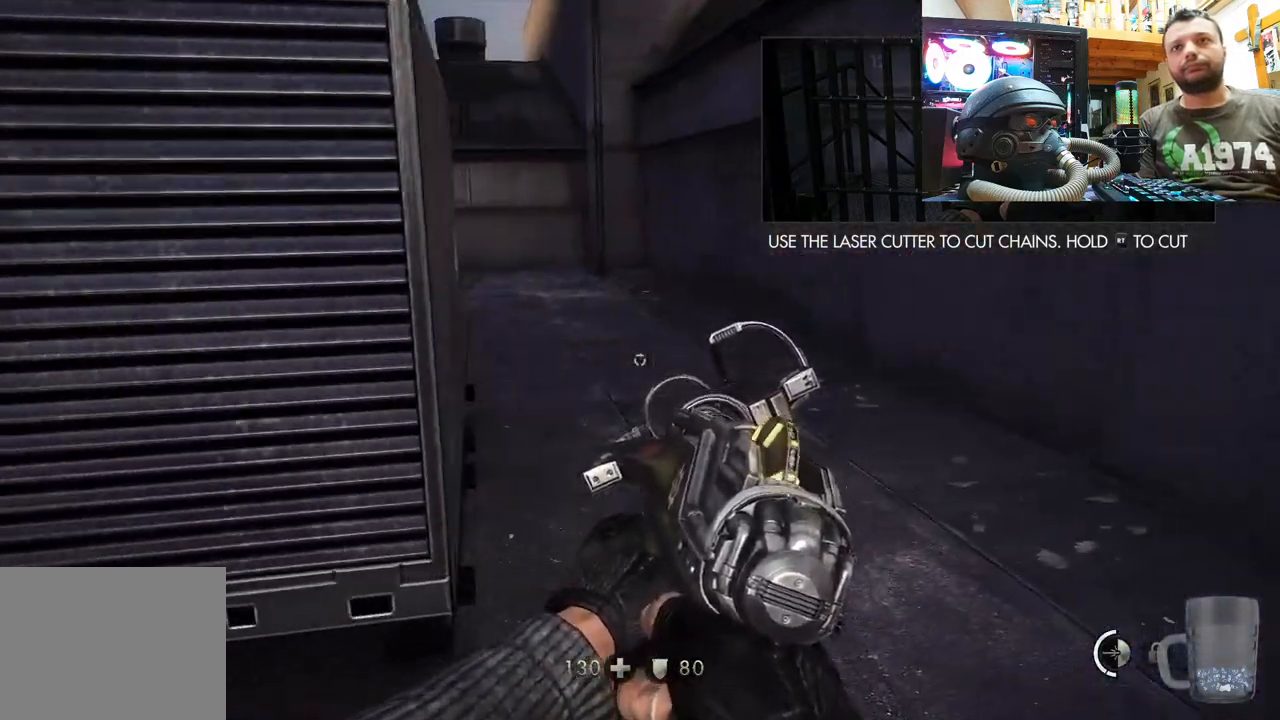
{"buttons": [], "left_stick": "up-right", "right_stick": "center", "events": [[500, "right_stick", "center"]]}
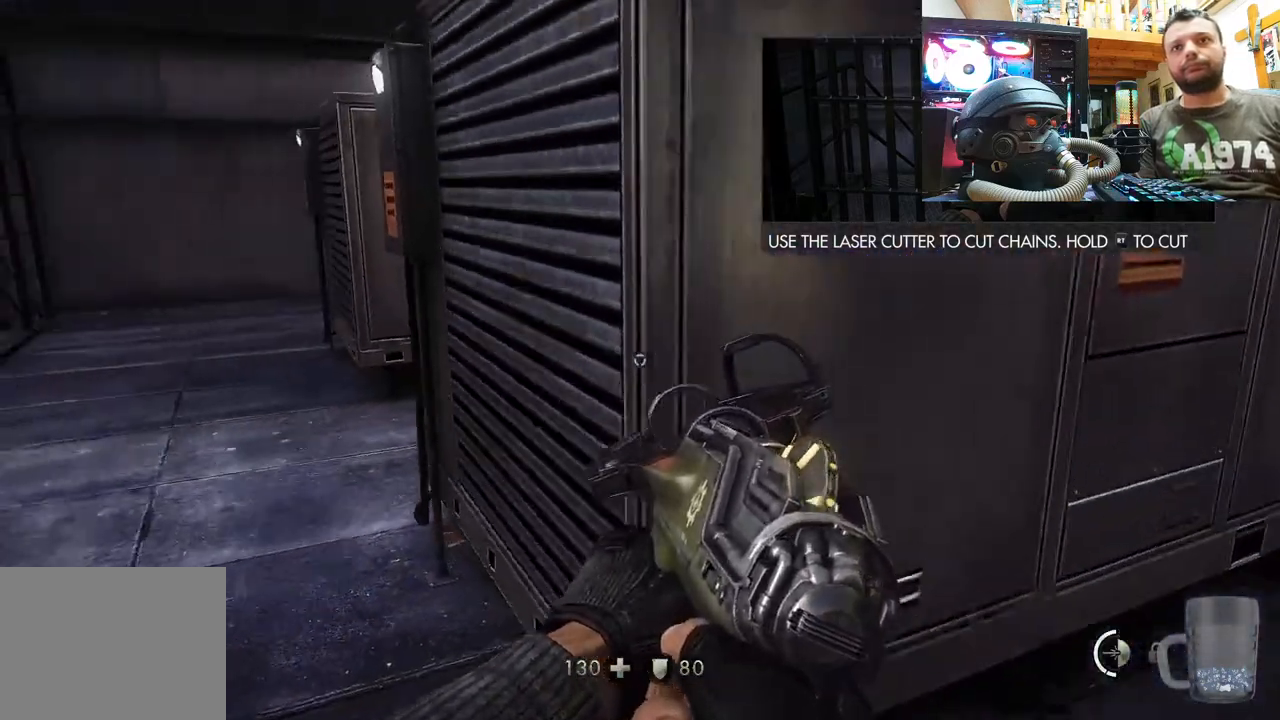
{"buttons": [], "left_stick": "up", "right_stick": "center", "events": [[67, "left_stick", "center"], [117, "right_stick", "left"], [133, "left_stick", "left"], [217, "left_stick", "up-left"], [417, "left_stick", "up"], [467, "right_stick", "center"]]}
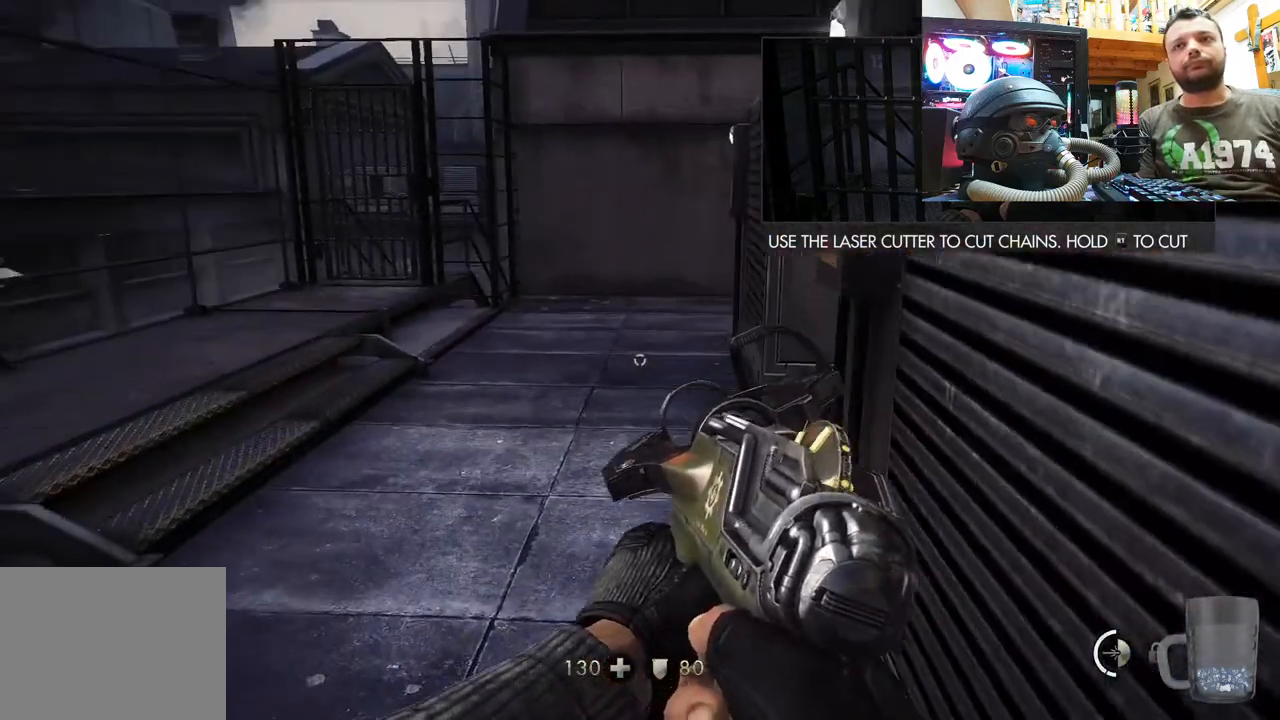
{"buttons": [], "left_stick": "up", "right_stick": "center", "events": []}
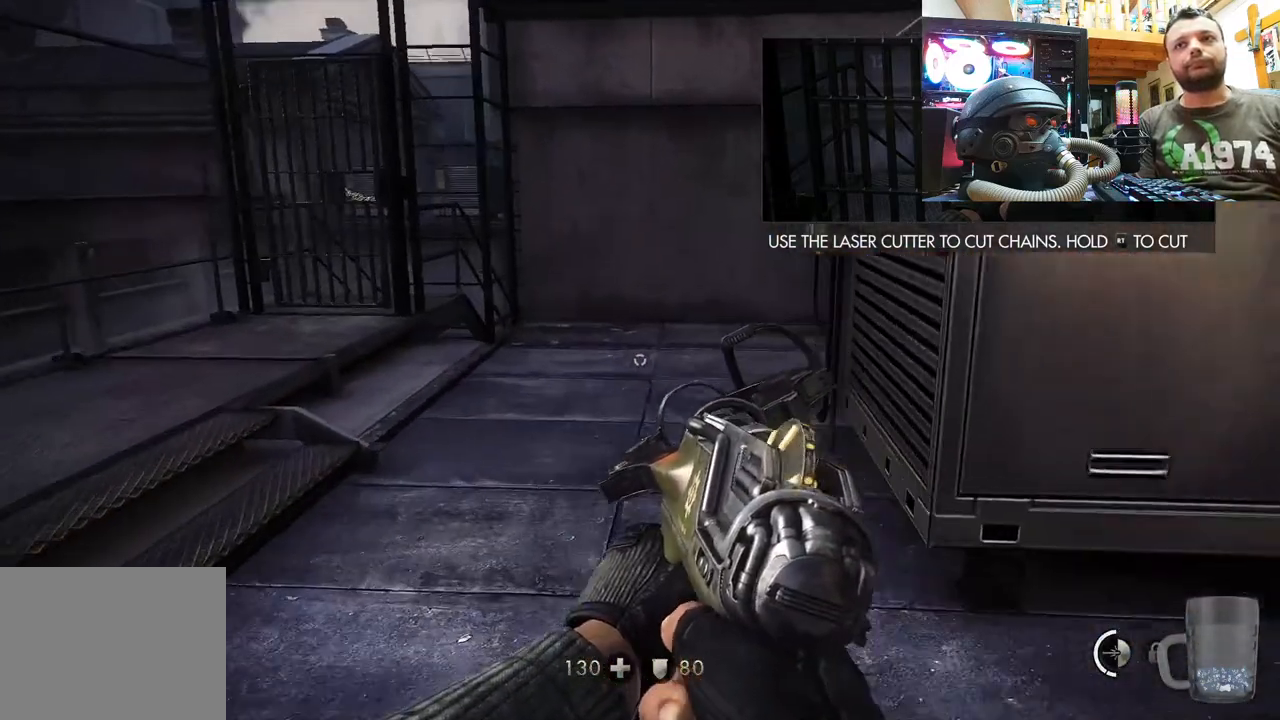
{"buttons": [], "left_stick": "up", "right_stick": "left", "events": [[67, "right_stick", "left"], [233, "right_stick", "center"], [417, "right_stick", "left"]]}
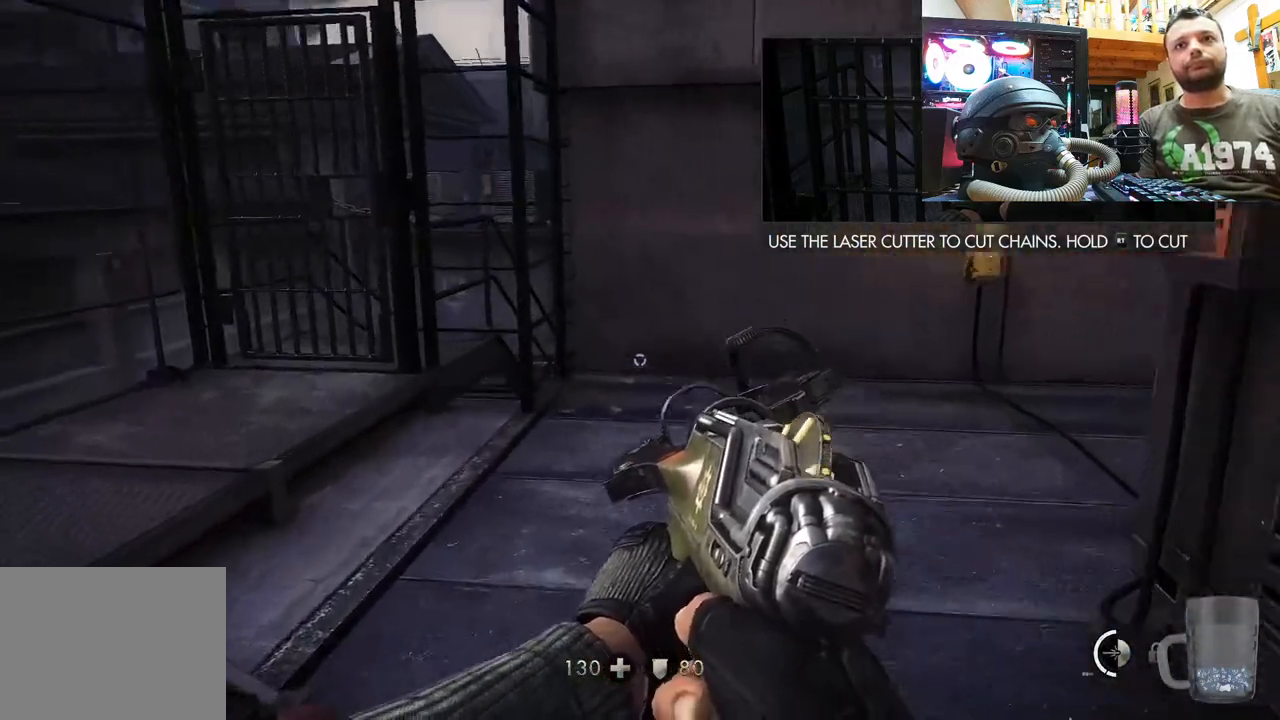
{"buttons": [], "left_stick": "up", "right_stick": "center", "events": [[67, "right_stick", "up-left"], [167, "right_stick", "center"]]}
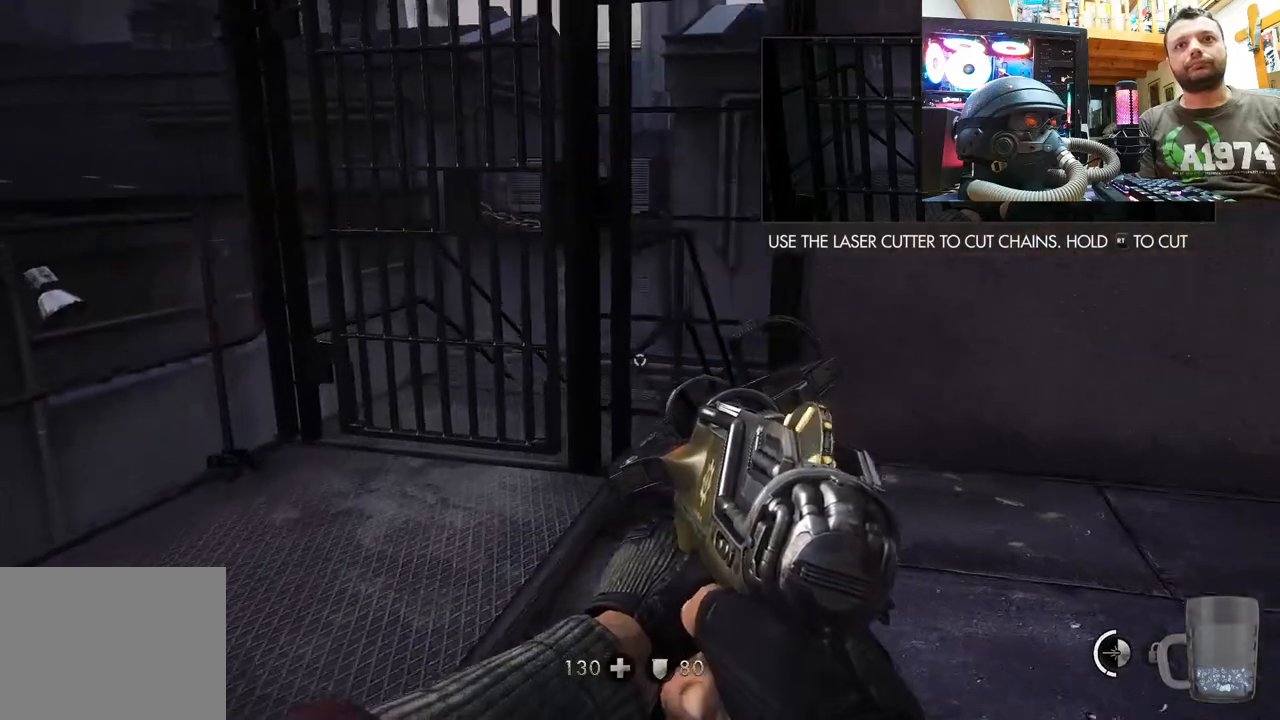
{"buttons": [], "left_stick": "up", "right_stick": "center", "events": [[67, "right_stick", "up-right"], [300, "right_stick", "up"], [450, "right_stick", "center"]]}
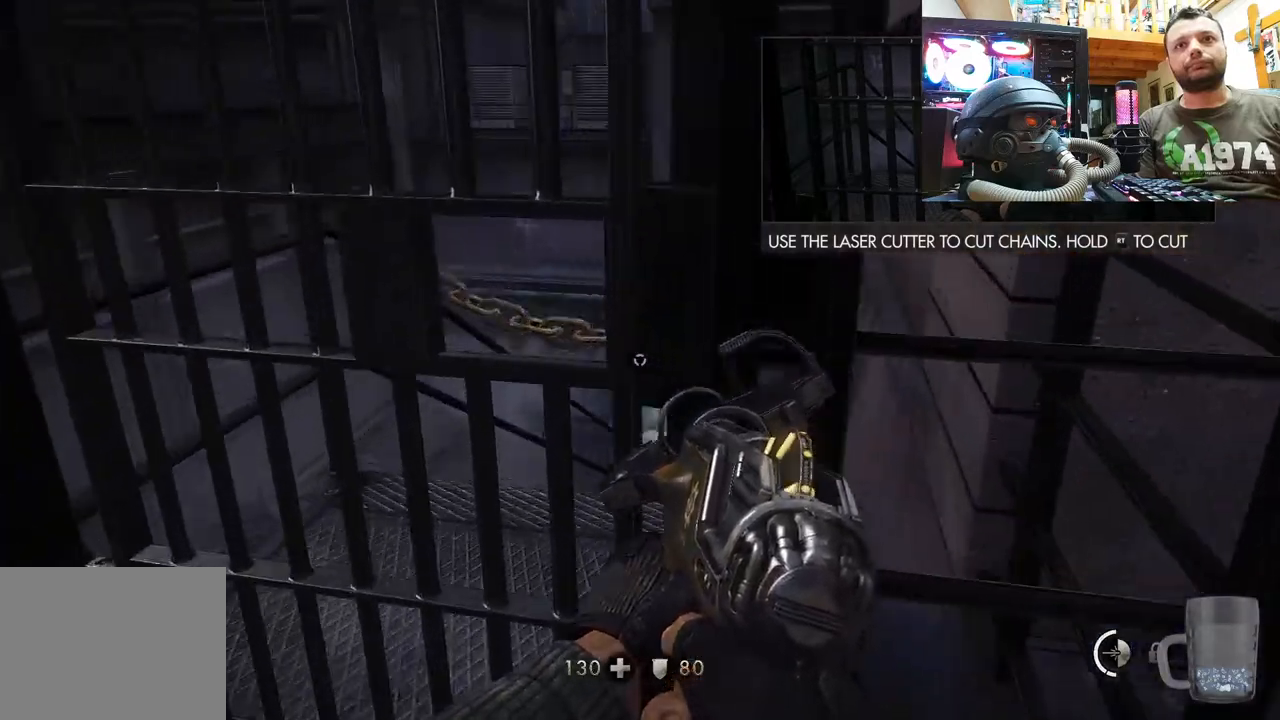
{"buttons": [], "left_stick": "center", "right_stick": "up", "events": [[50, "left_stick", "center"], [133, "right_stick", "up"]]}
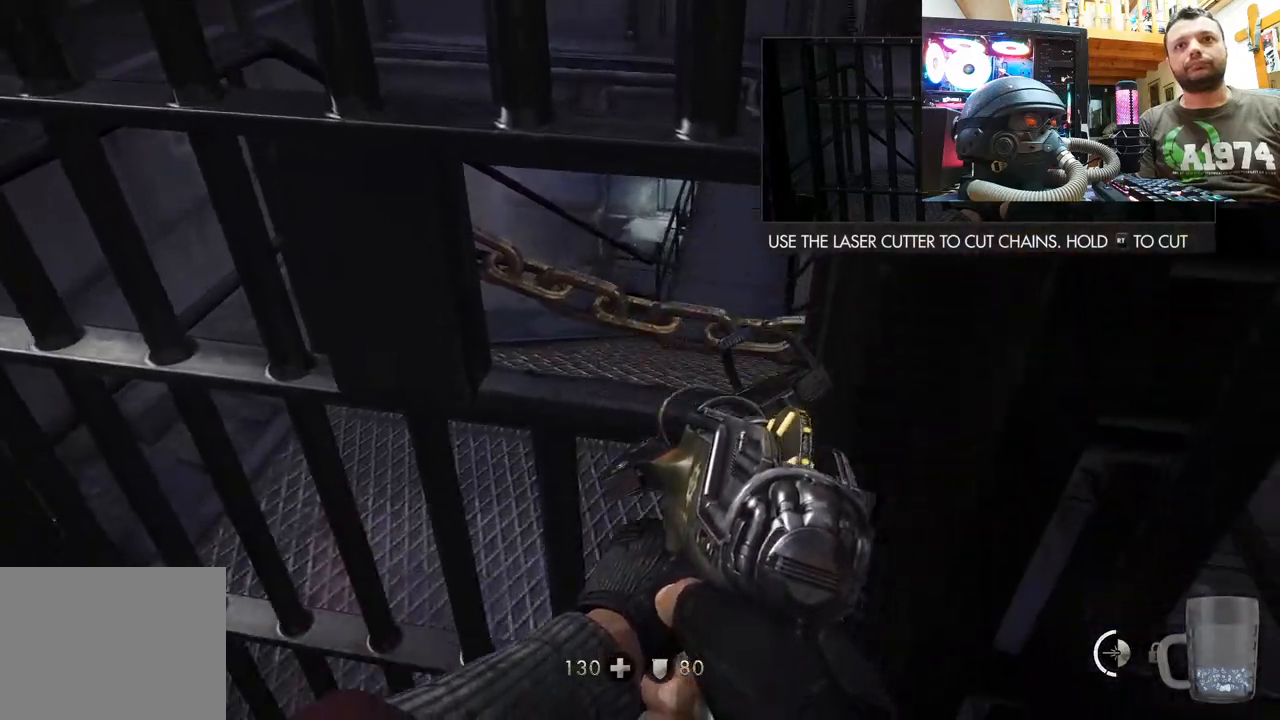
{"buttons": [], "left_stick": "center", "right_stick": "center", "events": [[33, "right_stick", "center"], [233, "right_stick", "down"], [383, "right_stick", "center"]]}
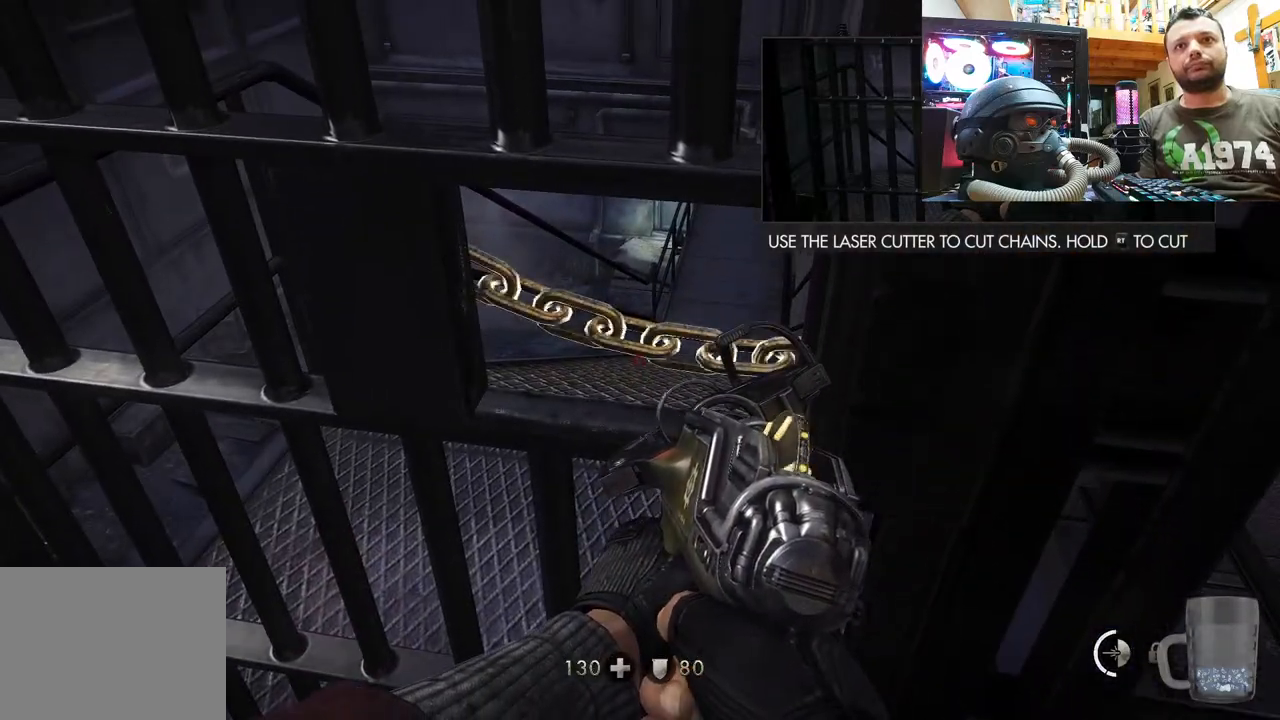
{"buttons": ["R2"], "left_stick": "center", "right_stick": "center"}
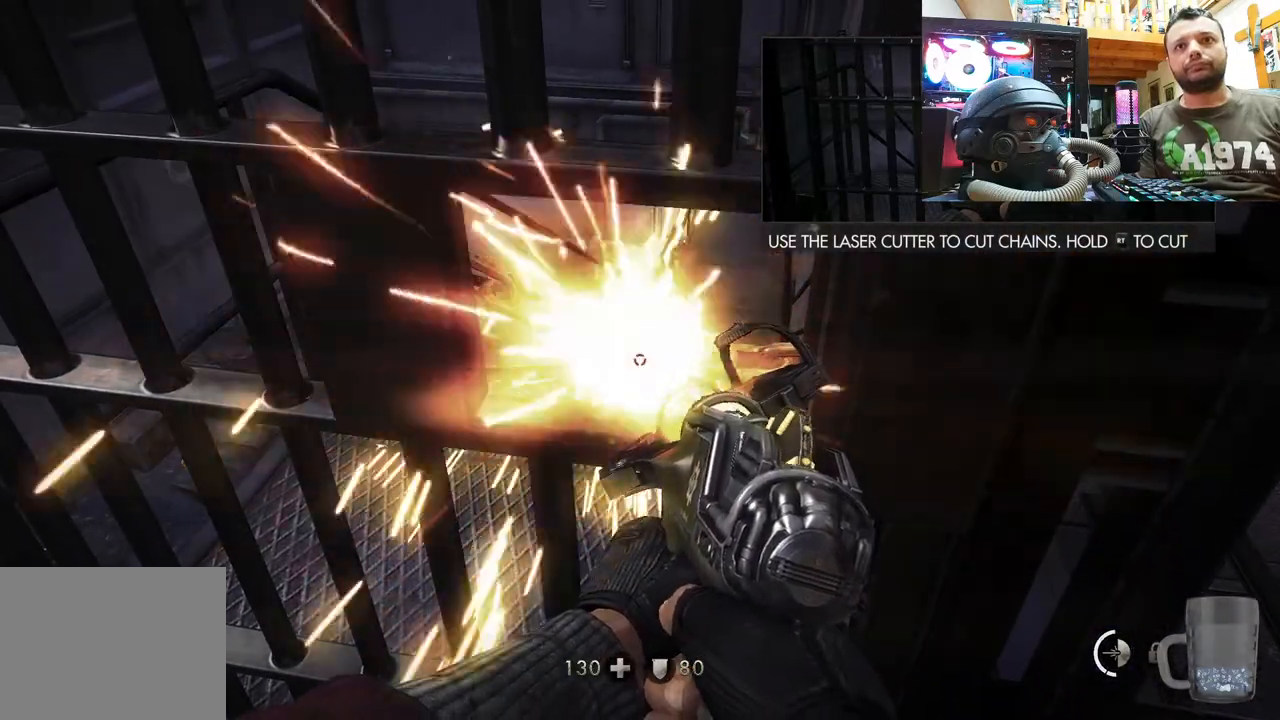
{"buttons": ["R2"], "left_stick": "center", "right_stick": "center", "events": [[83, "right_stick", "down"], [233, "right_stick", "center"]]}
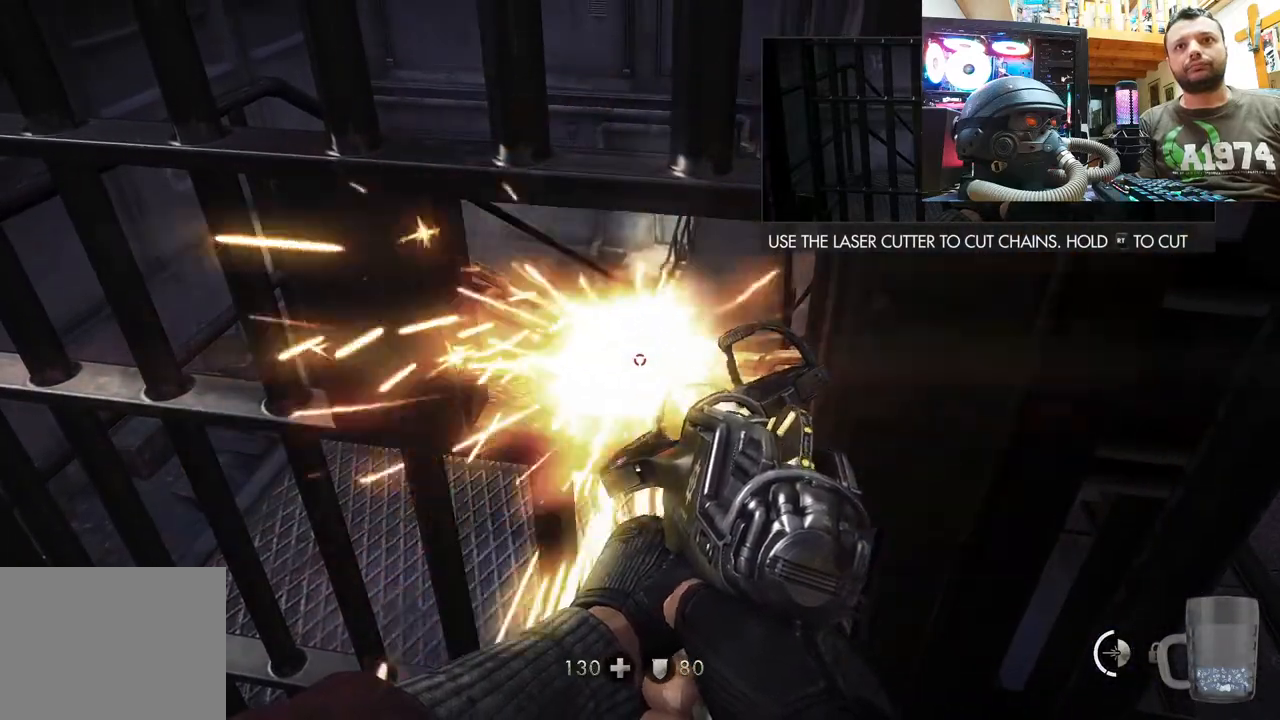
{"buttons": ["R2"], "left_stick": "center", "right_stick": "center", "events": []}
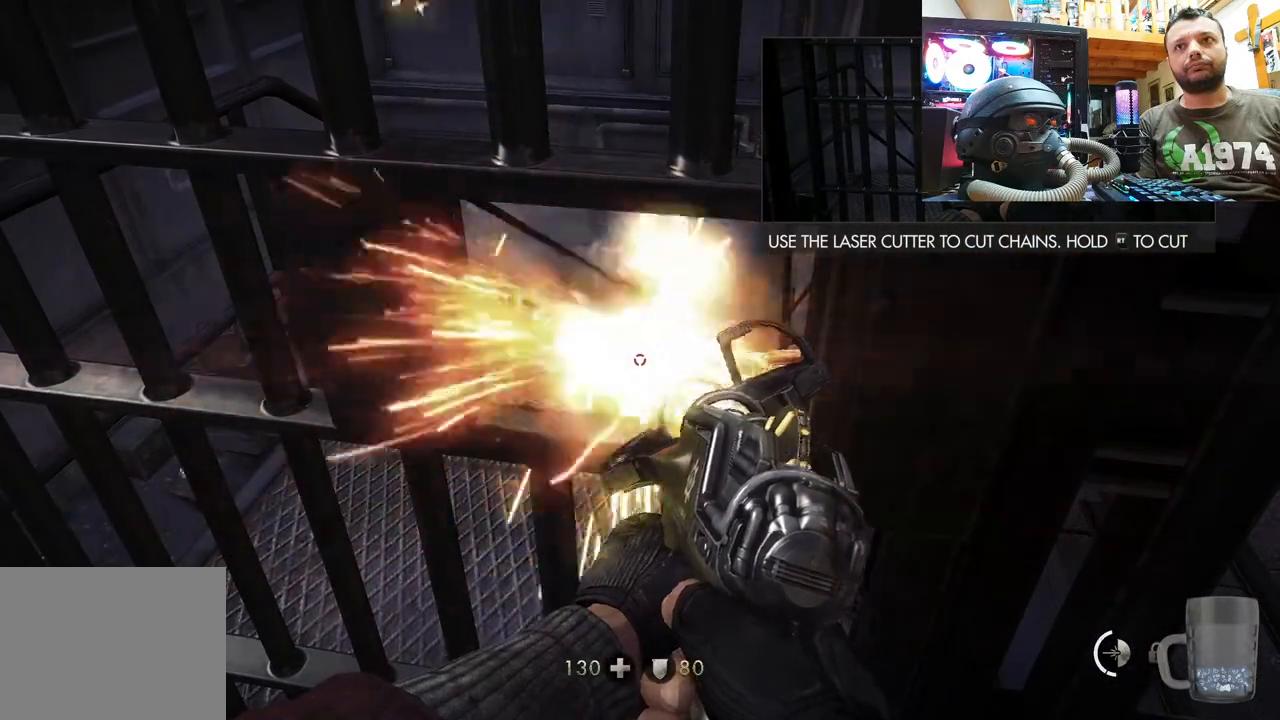
{"buttons": ["R2"], "left_stick": "center", "right_stick": "center", "events": []}
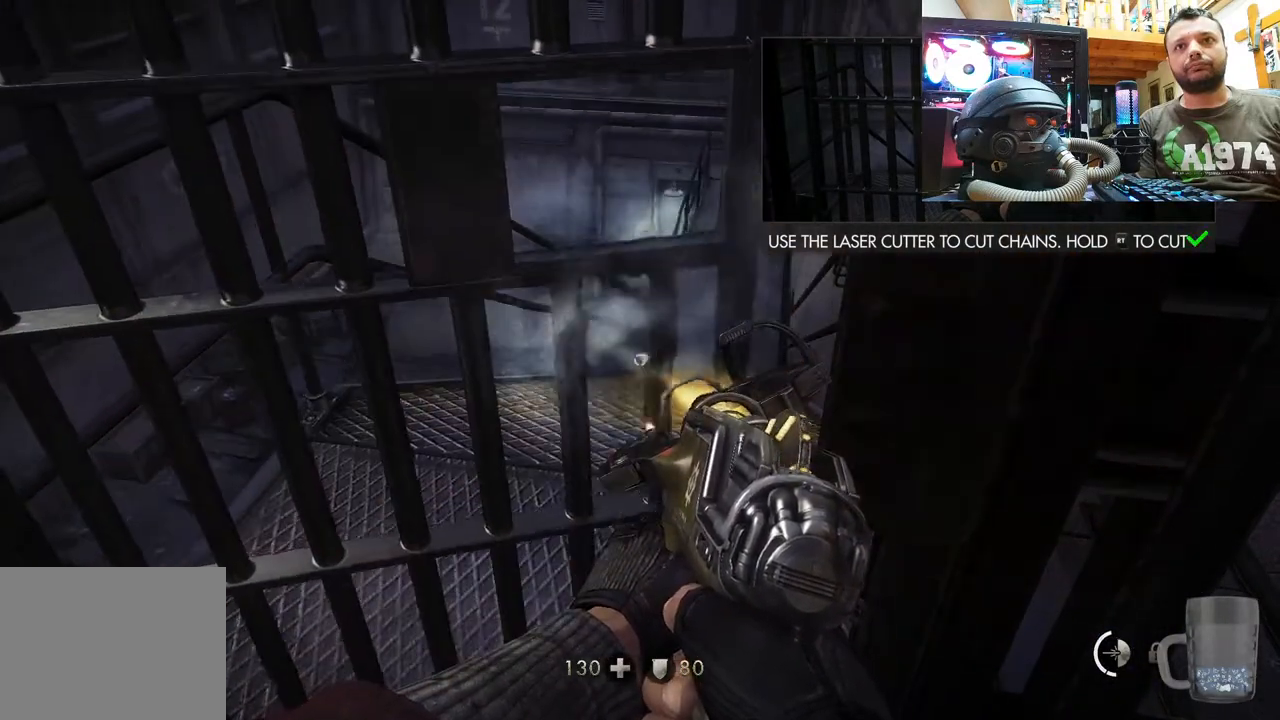
{"buttons": [], "left_stick": "down-right", "right_stick": "down-right", "events": [[50, "R2", "up"], [183, "right_stick", "down-right"], [267, "left_stick", "down-right"]]}
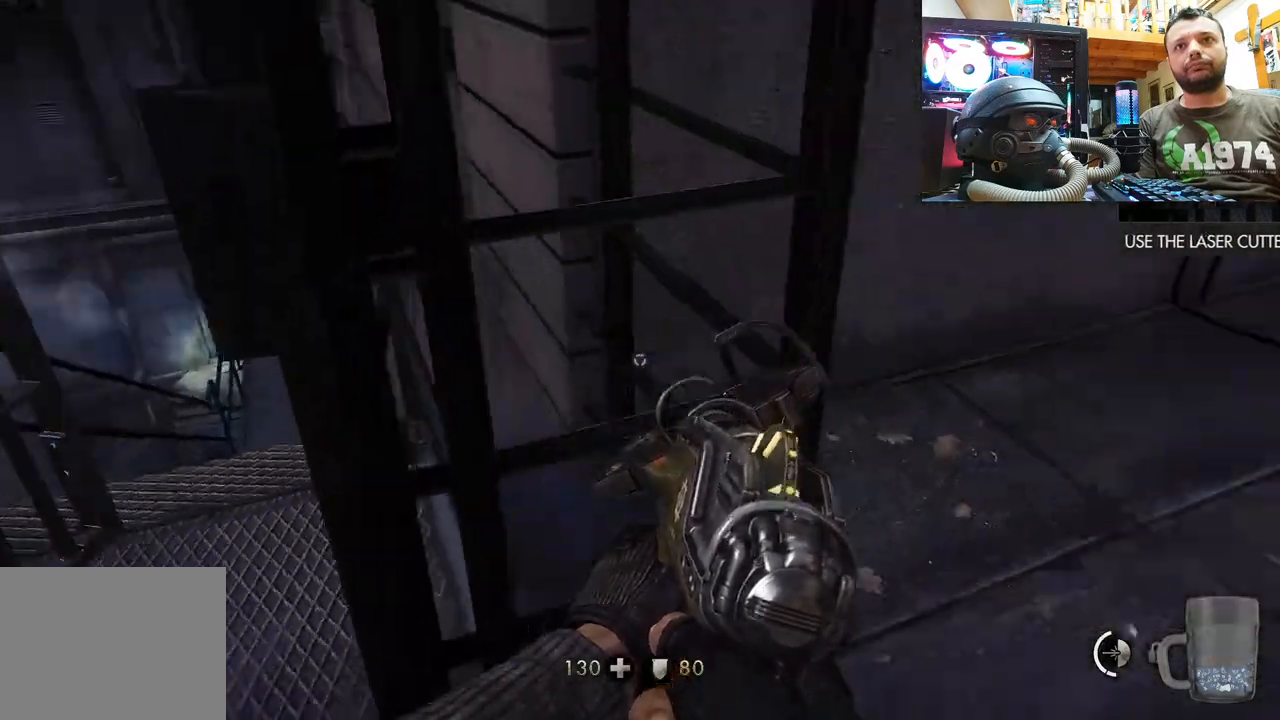
{"buttons": [], "left_stick": "up", "right_stick": "left", "events": [[167, "left_stick", "up-right"], [233, "right_stick", "left"], [483, "left_stick", "up"]]}
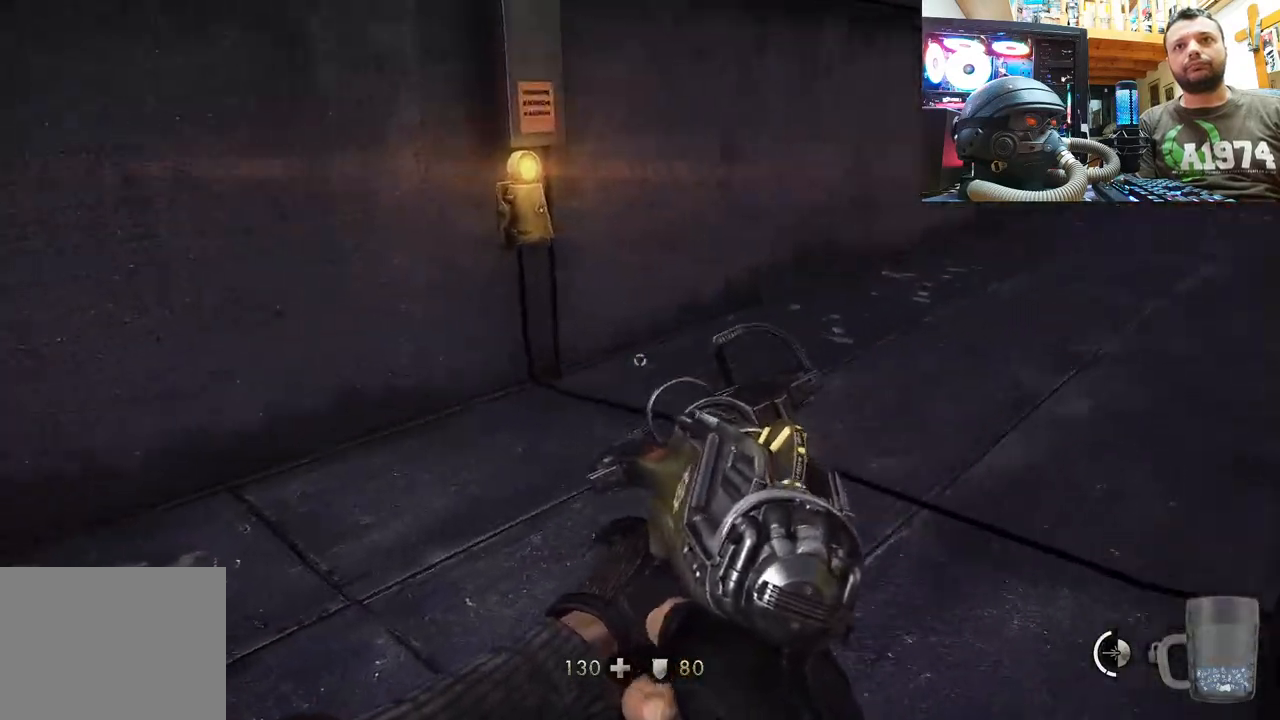
{"buttons": [], "left_stick": "up", "right_stick": "up-left", "events": [[17, "right_stick", "center"], [133, "right_stick", "left"], [317, "right_stick", "up-left"]]}
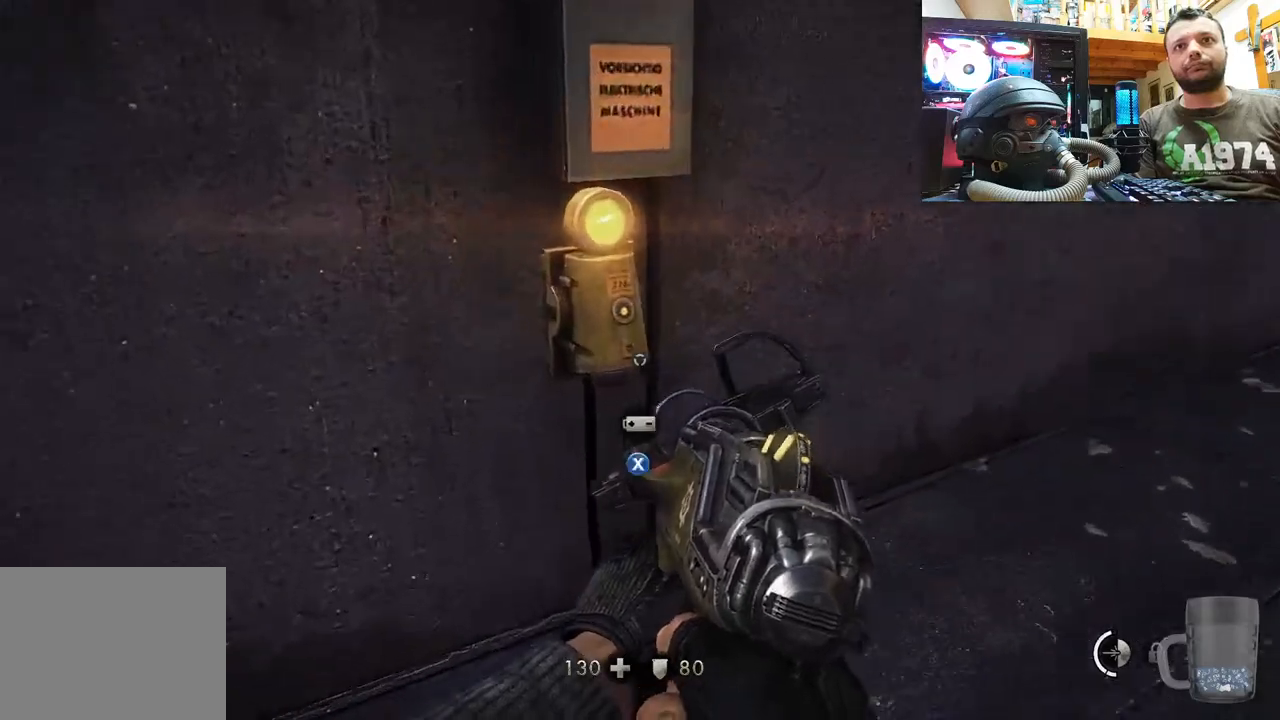
{"buttons": [], "left_stick": "center", "right_stick": "center", "events": [[100, "left_stick", "right"], [133, "right_stick", "center"], [217, "SQUARE", "down"], [233, "left_stick", "center"], [333, "SQUARE", "up"]]}
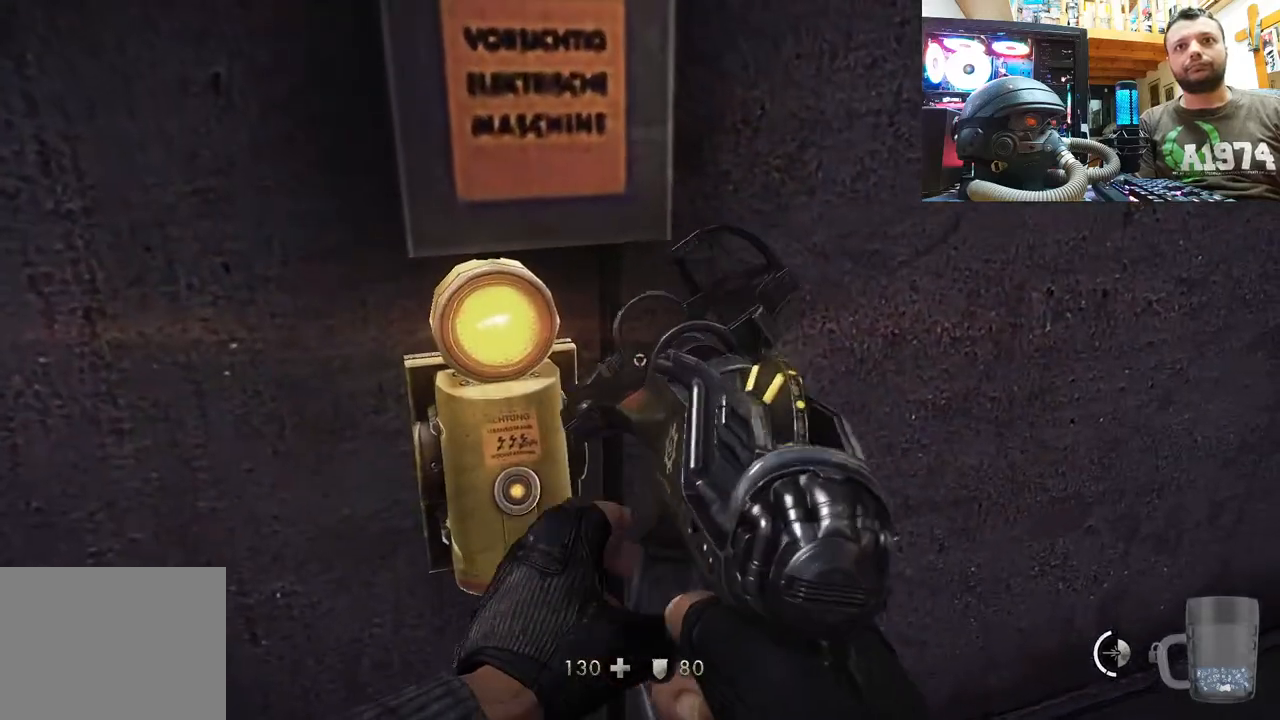
{"buttons": [], "left_stick": "center", "right_stick": "center", "events": [[167, "right_stick", "left"], [350, "right_stick", "center"]]}
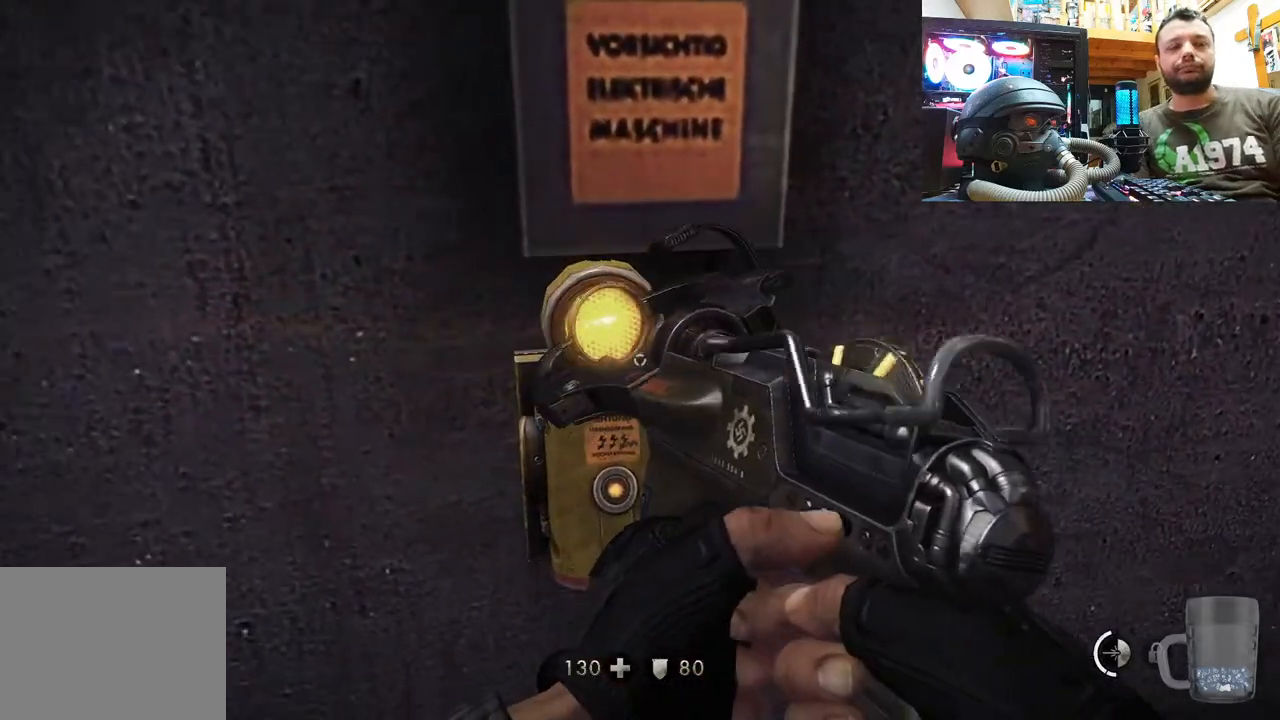
{"buttons": [], "left_stick": "center", "right_stick": "center", "events": []}
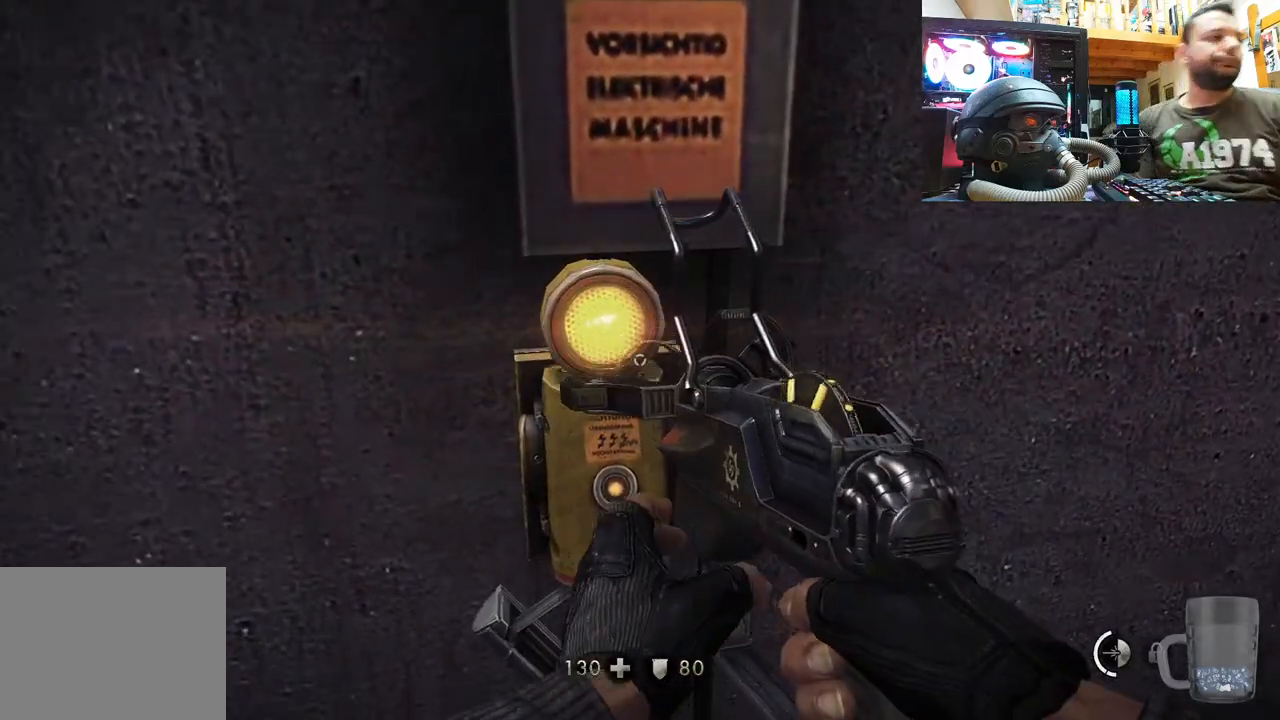
{"buttons": [], "left_stick": "center", "right_stick": "center", "events": []}
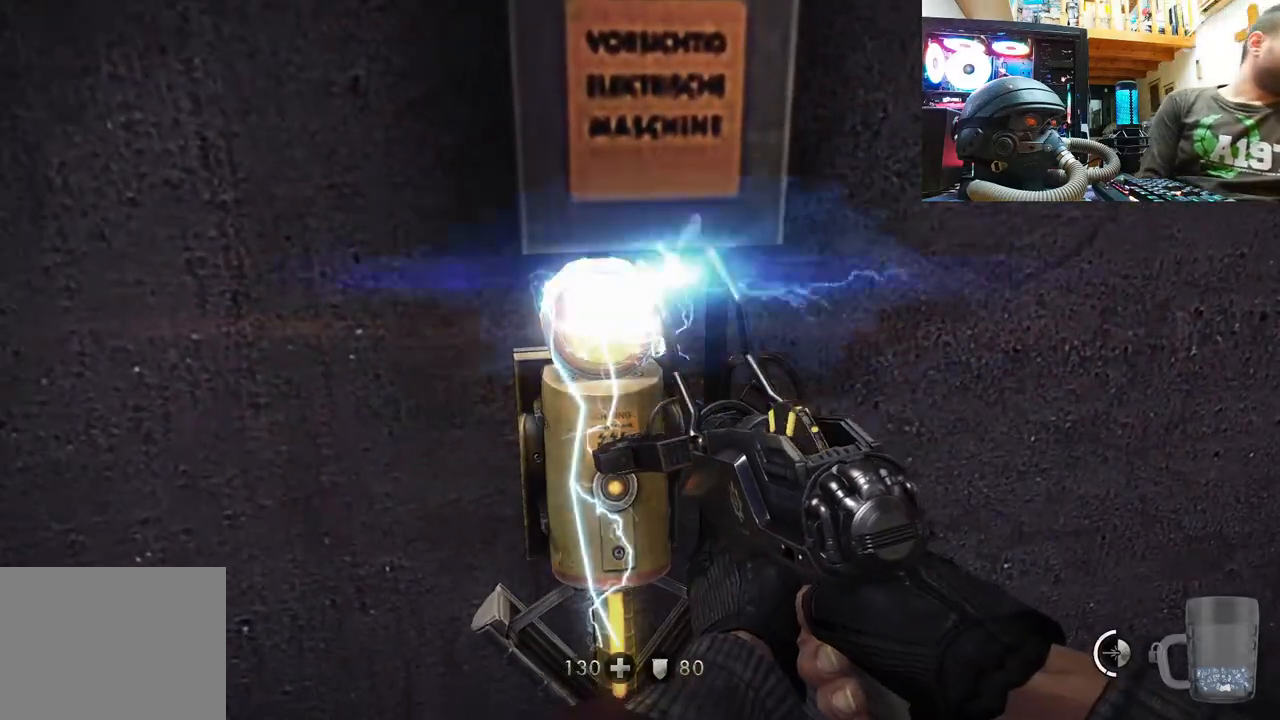
{"buttons": [], "left_stick": "center", "right_stick": "center", "events": []}